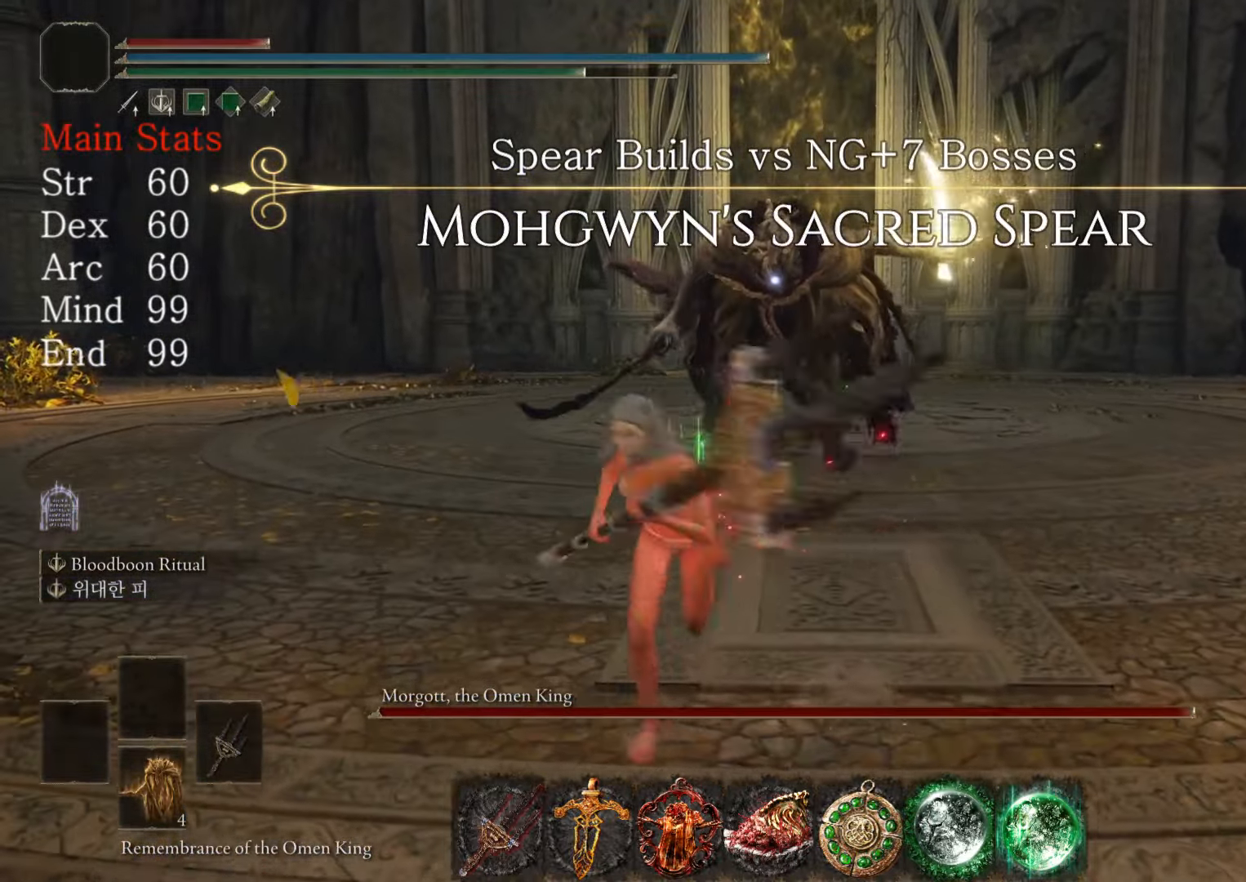
Gameplay with a controller (PlayStation layout); each line is a JSON object with the inputs held at the frame after it. "events" lists button and stick changes between this image and that frame as [ms after this image, input, new state], when the widget could be followed in between.
{"buttons": [], "left_stick": "down", "right_stick": "center", "events": [[17, "CIRCLE", "up"], [100, "CIRCLE", "down"], [184, "CIRCLE", "up"]]}
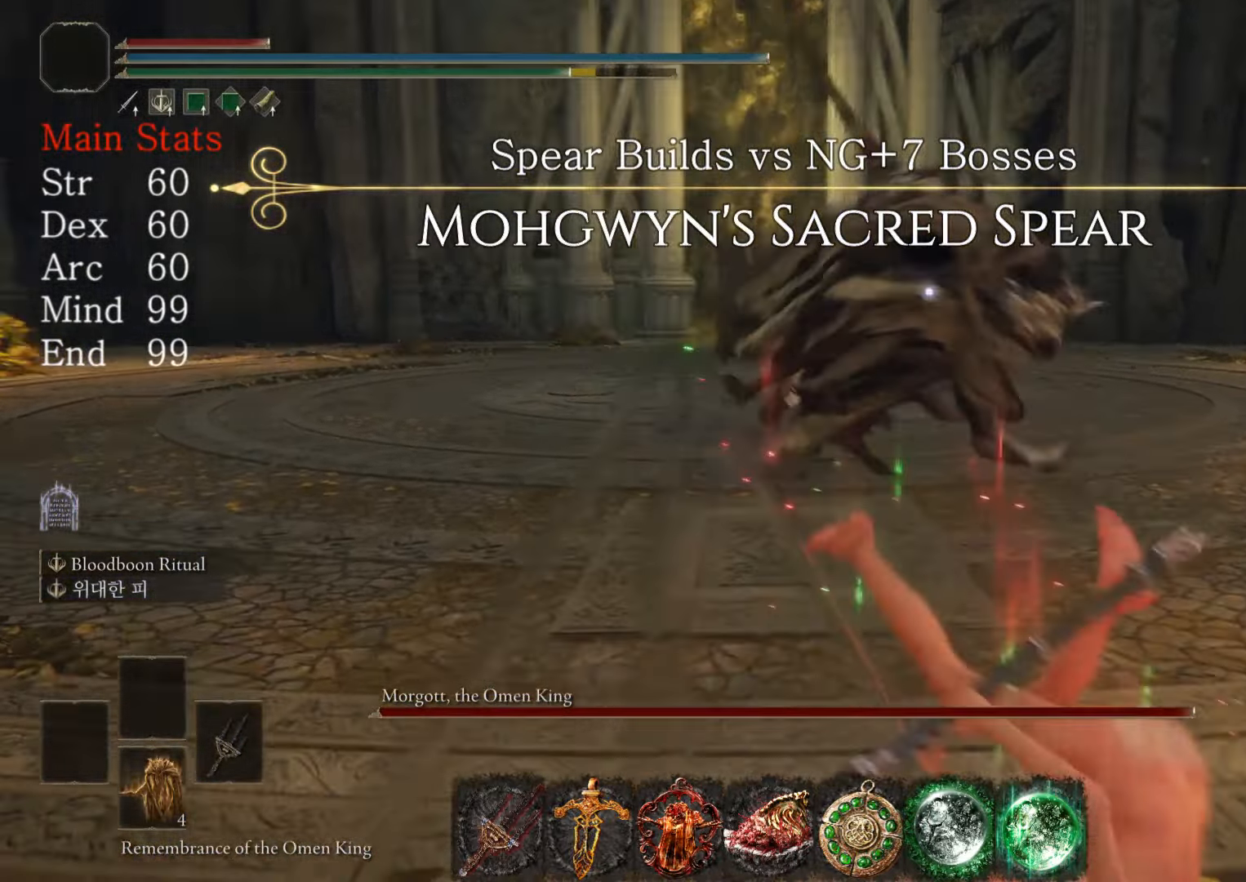
{"buttons": [], "left_stick": "left", "right_stick": "center"}
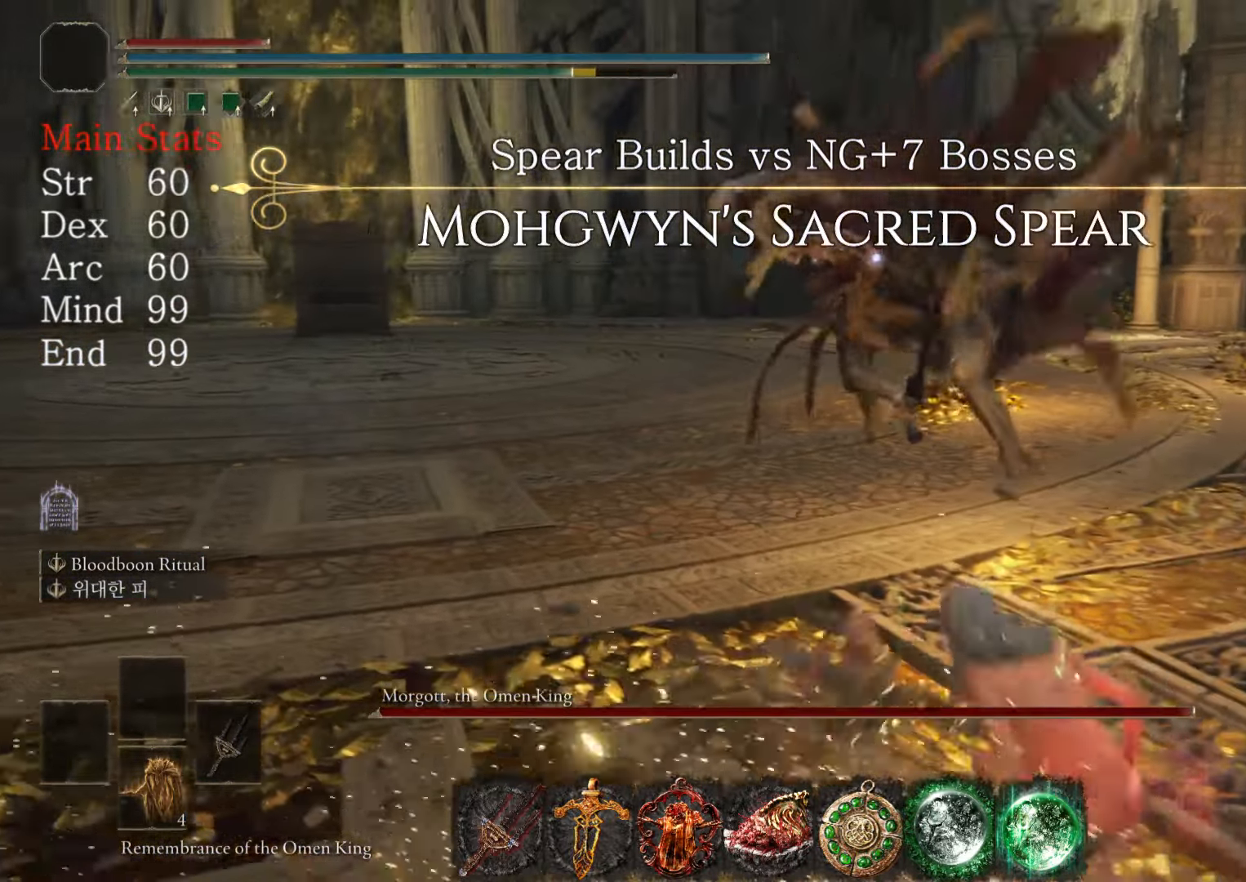
{"buttons": [], "left_stick": "left", "right_stick": "center", "events": []}
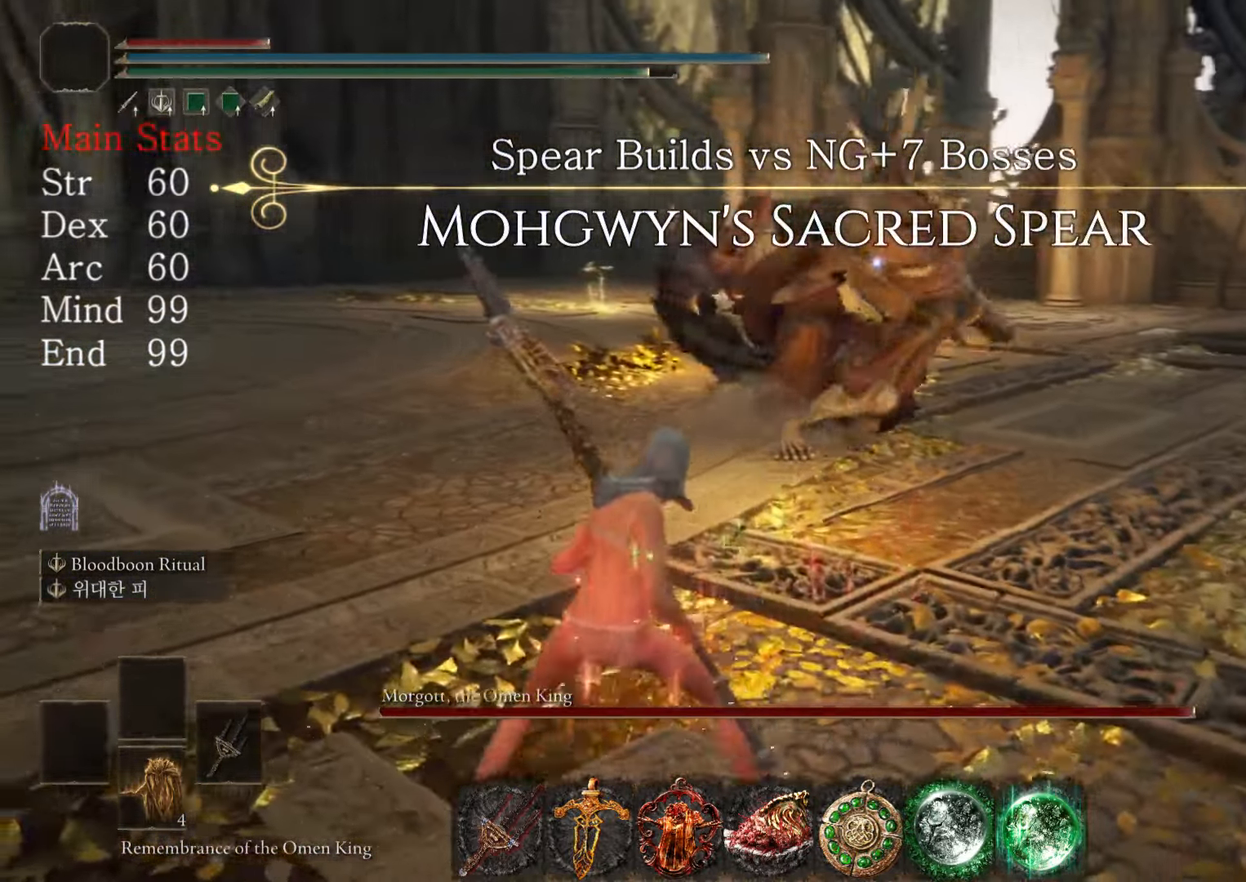
{"buttons": ["CIRCLE"], "left_stick": "down-left", "right_stick": "center", "events": [[66, "left_stick", "down-left"], [116, "CIRCLE", "down"], [200, "CIRCLE", "up"], [350, "CIRCLE", "down"]]}